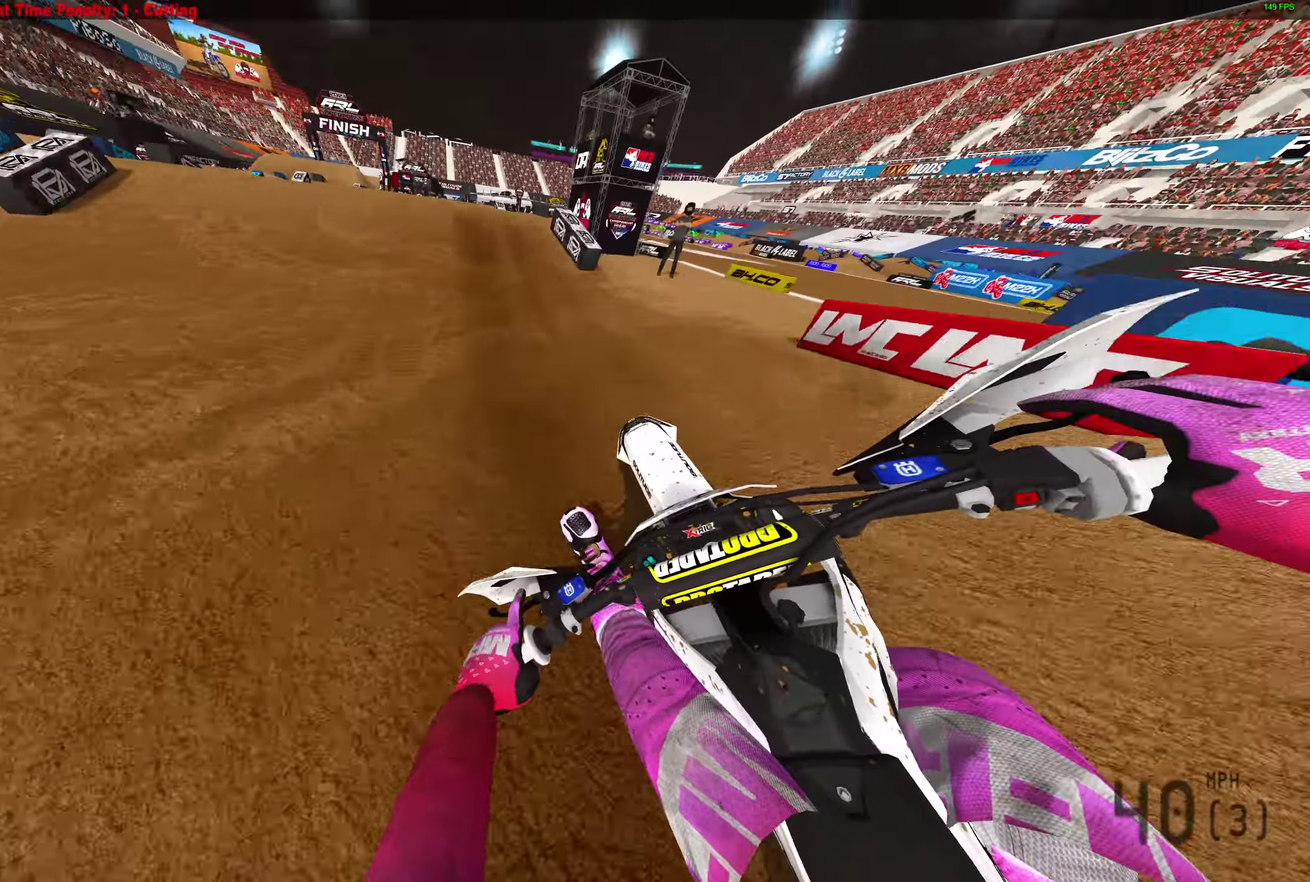
Gameplay with a controller (PlayStation layout); each line is a JSON object with the inputs held at the frame after it (dt_ms = milliseconds from this image to that frame). "events" lists button and stick changes between this image and that frame as [ms after this image, input, new state], when the widget could be followed in between.
{"dt_ms": 500, "buttons": ["R2"], "left_stick": "up-left", "right_stick": "center", "events": [[67, "right_stick", "up-left"], [300, "left_stick", "left"], [433, "left_stick", "up-left"], [433, "right_stick", "center"]]}
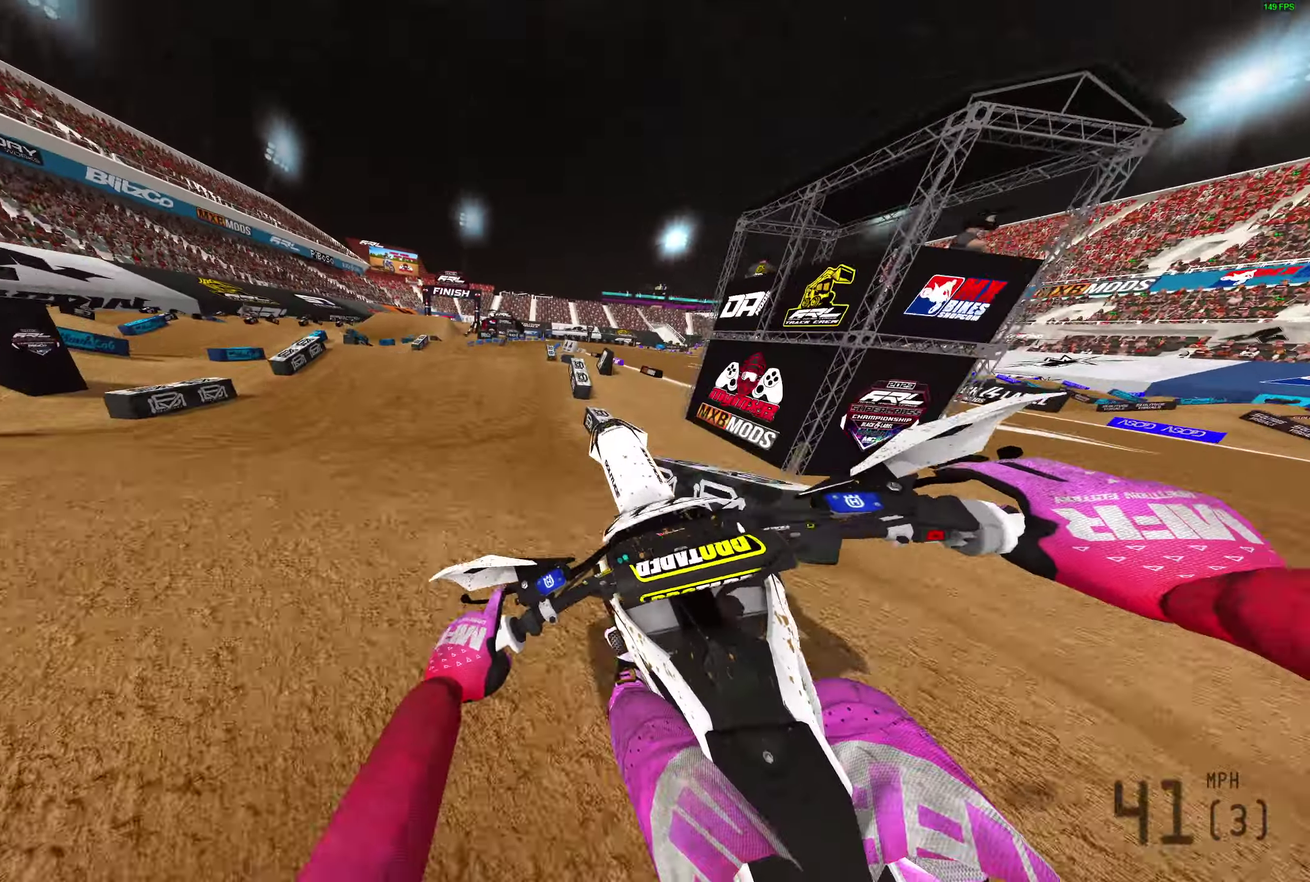
{"dt_ms": 400, "buttons": ["R2"], "left_stick": "right", "right_stick": "right", "events": [[17, "left_stick", "up"], [33, "right_stick", "down-right"], [100, "left_stick", "up-right"], [100, "right_stick", "right"], [300, "left_stick", "right"]]}
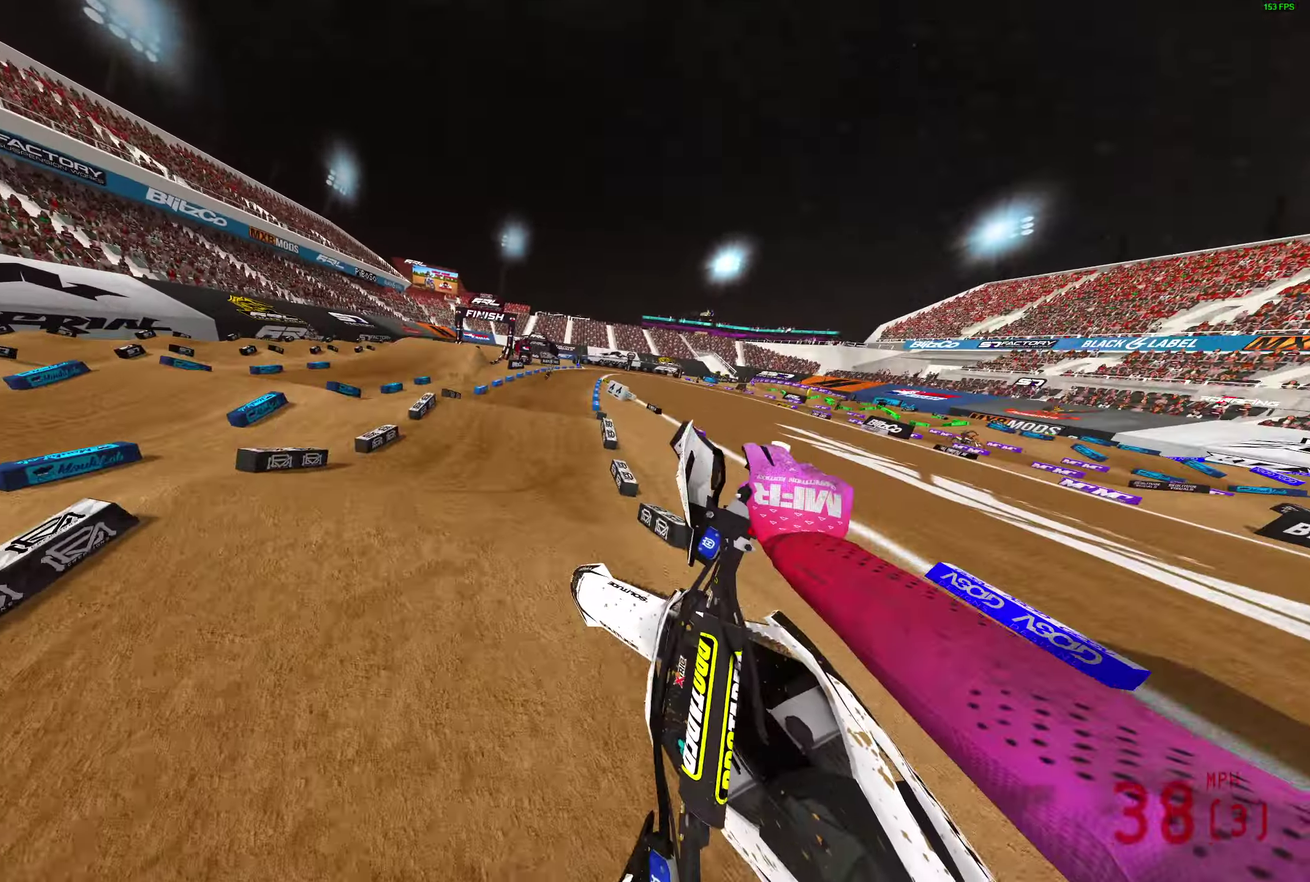
{"dt_ms": 600, "buttons": ["R2"], "left_stick": "right", "right_stick": "up-left", "events": [[83, "right_stick", "center"], [383, "right_stick", "up-left"]]}
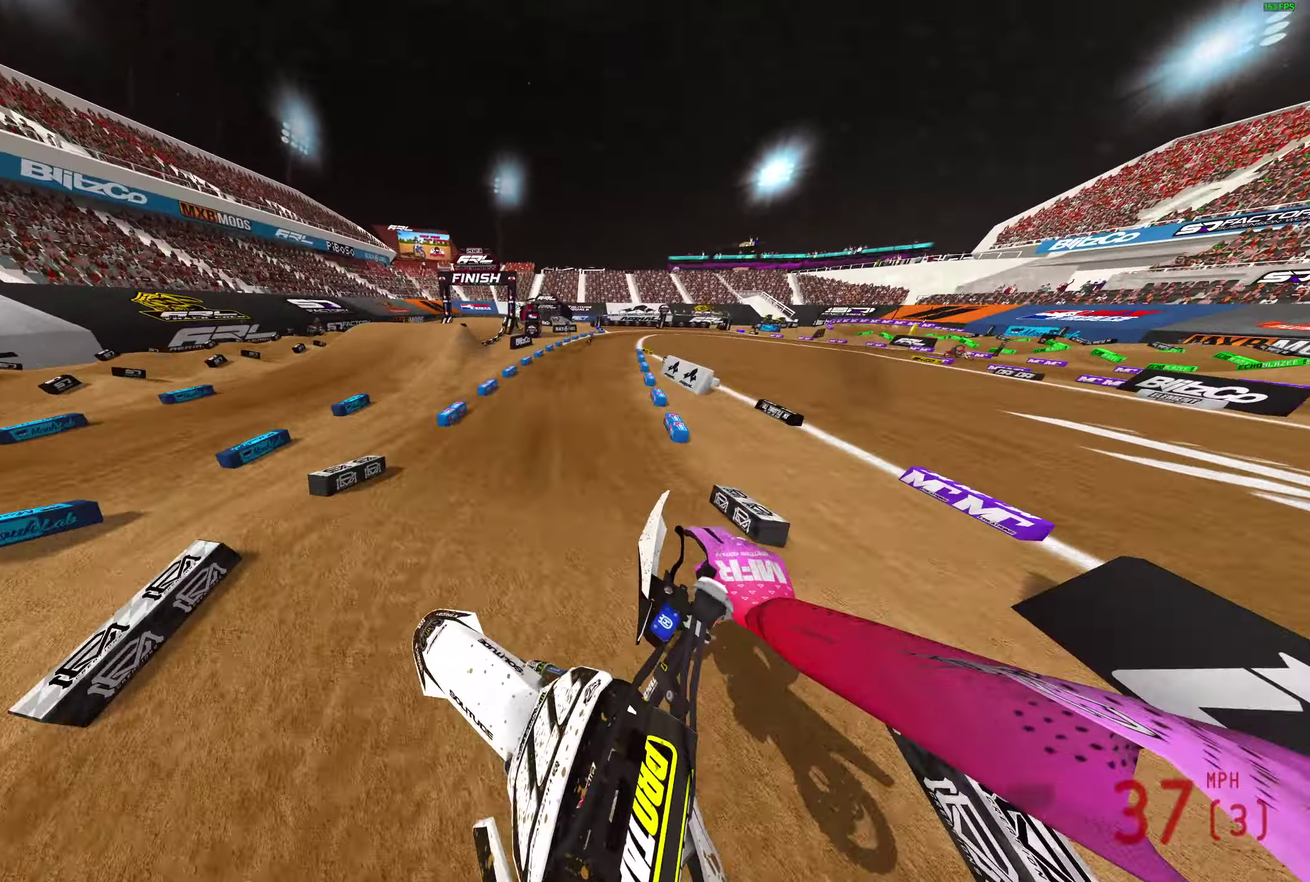
{"dt_ms": 300, "buttons": ["R2"], "left_stick": "center", "right_stick": "up-left", "events": [[267, "left_stick", "center"]]}
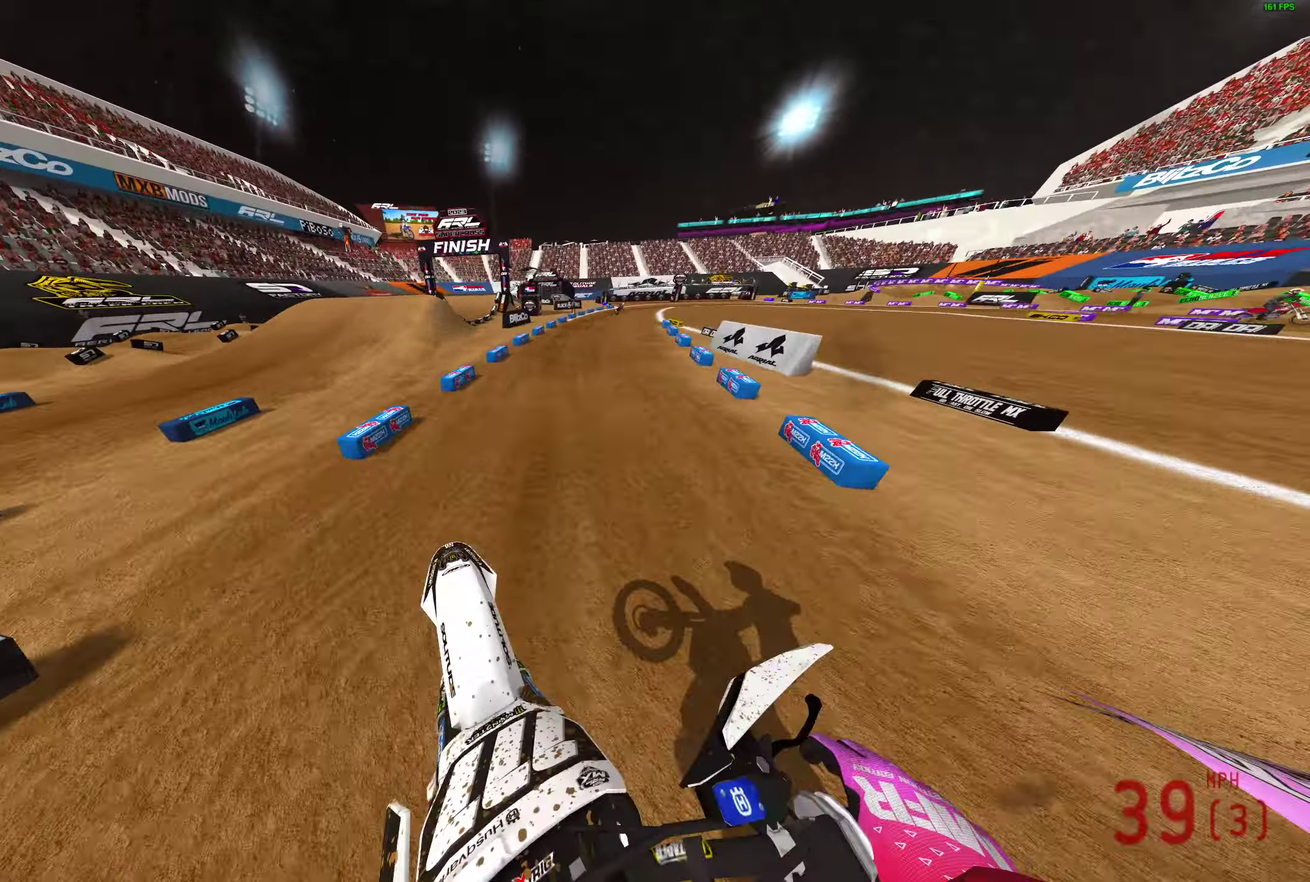
{"dt_ms": 900, "buttons": ["R2"], "left_stick": "right", "right_stick": "up"}
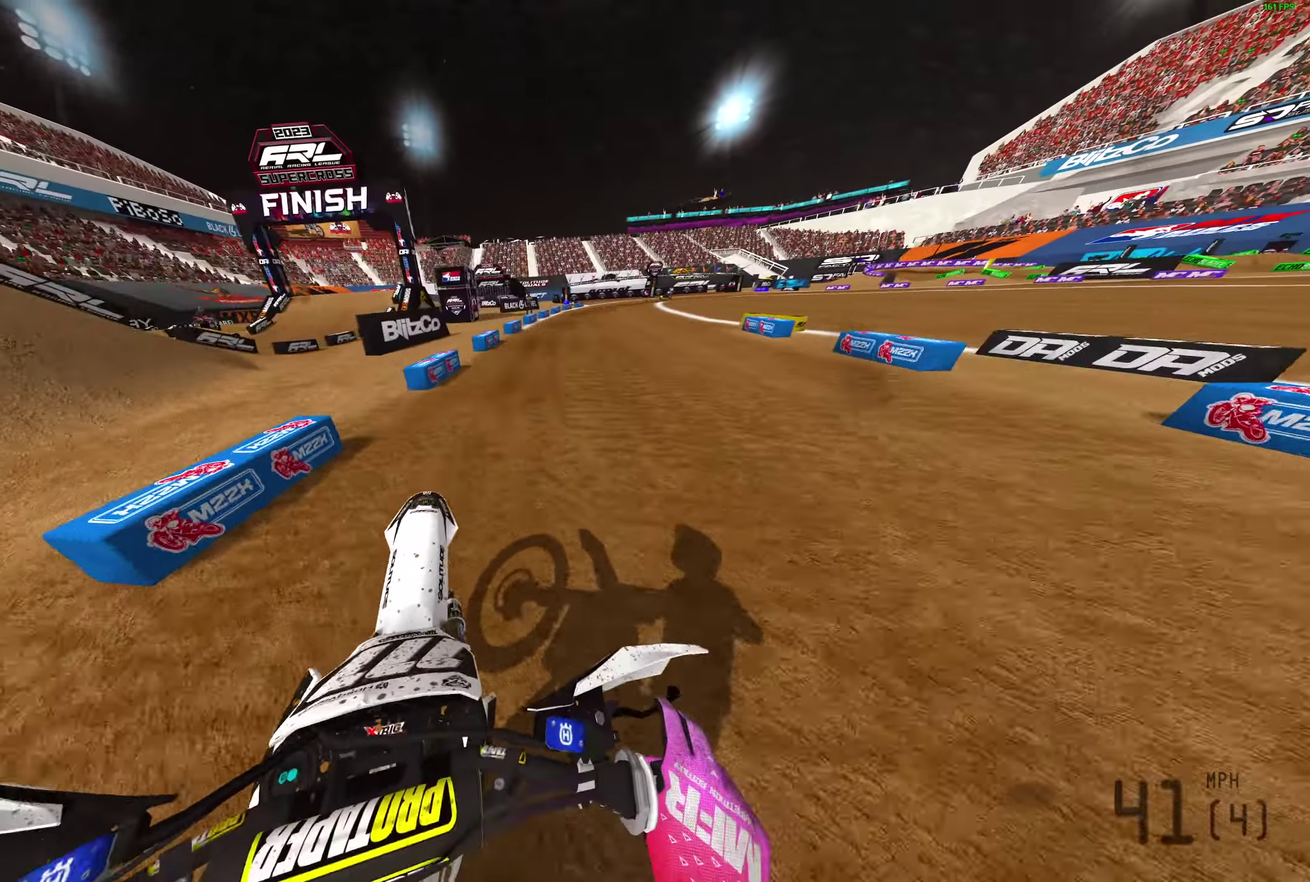
{"dt_ms": 300, "buttons": ["R2"], "left_stick": "right", "right_stick": "up-left", "events": [[183, "right_stick", "up-left"]]}